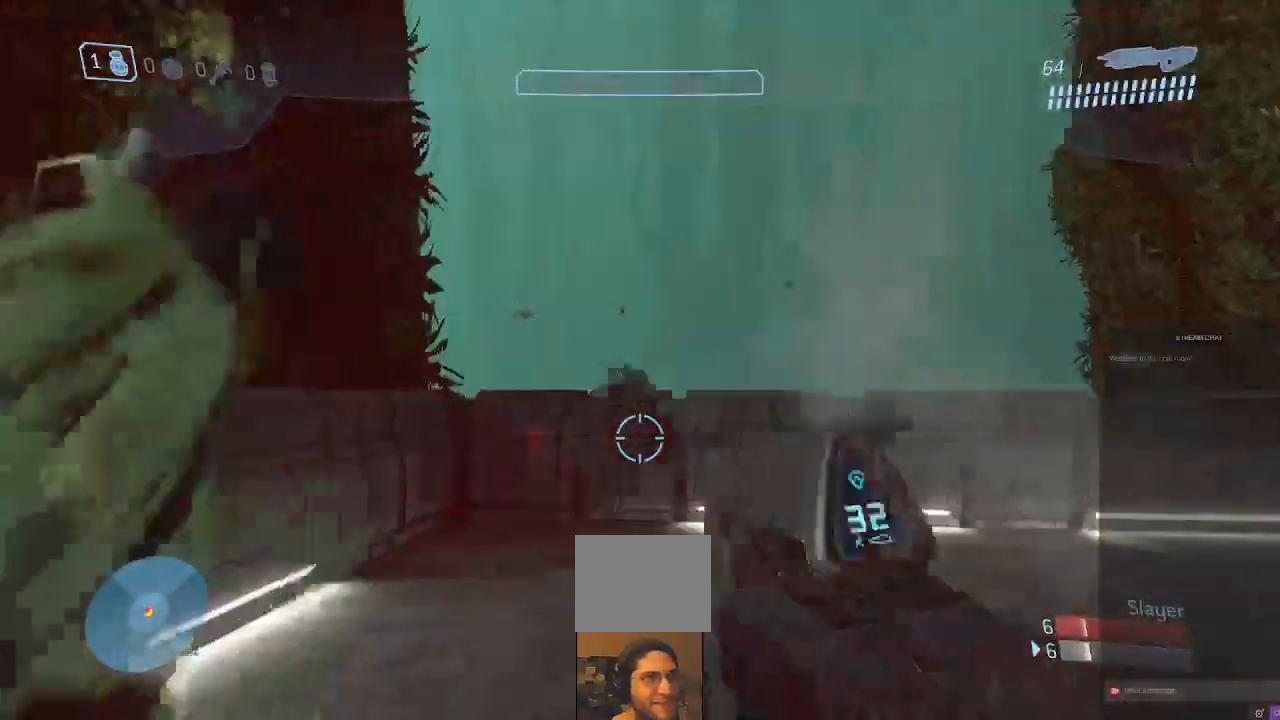
Gameplay with a controller (Xbox layout); each line is a JSON object with the inputs held at the frame after it (dt_ms = milliseconds from this image to that frame). "events" lists button and stick changes between this image and that frame as [ms after this image, input, new state], when the widget could be followed in between. Not read: L3 R3.
{"dt_ms": 500, "buttons": ["L2"], "left_stick": "left", "right_stick": "up"}
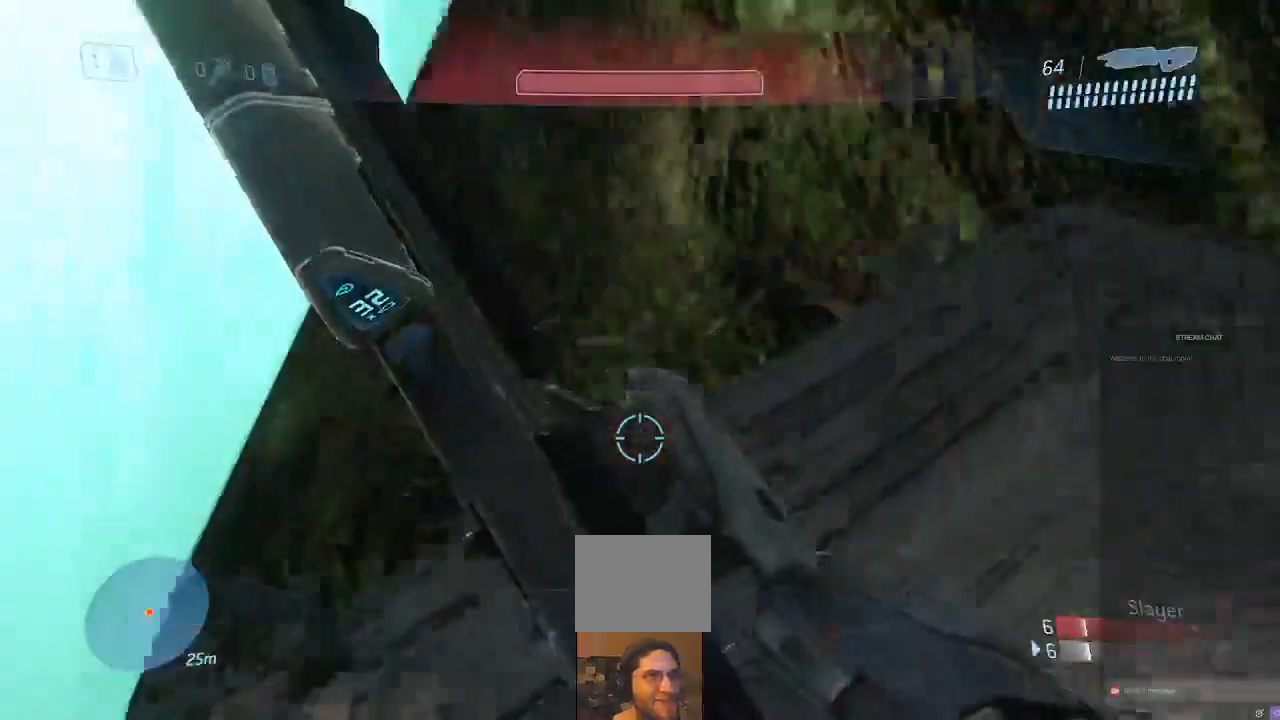
{"dt_ms": 1000, "buttons": ["L2"], "left_stick": "down-left", "right_stick": "down"}
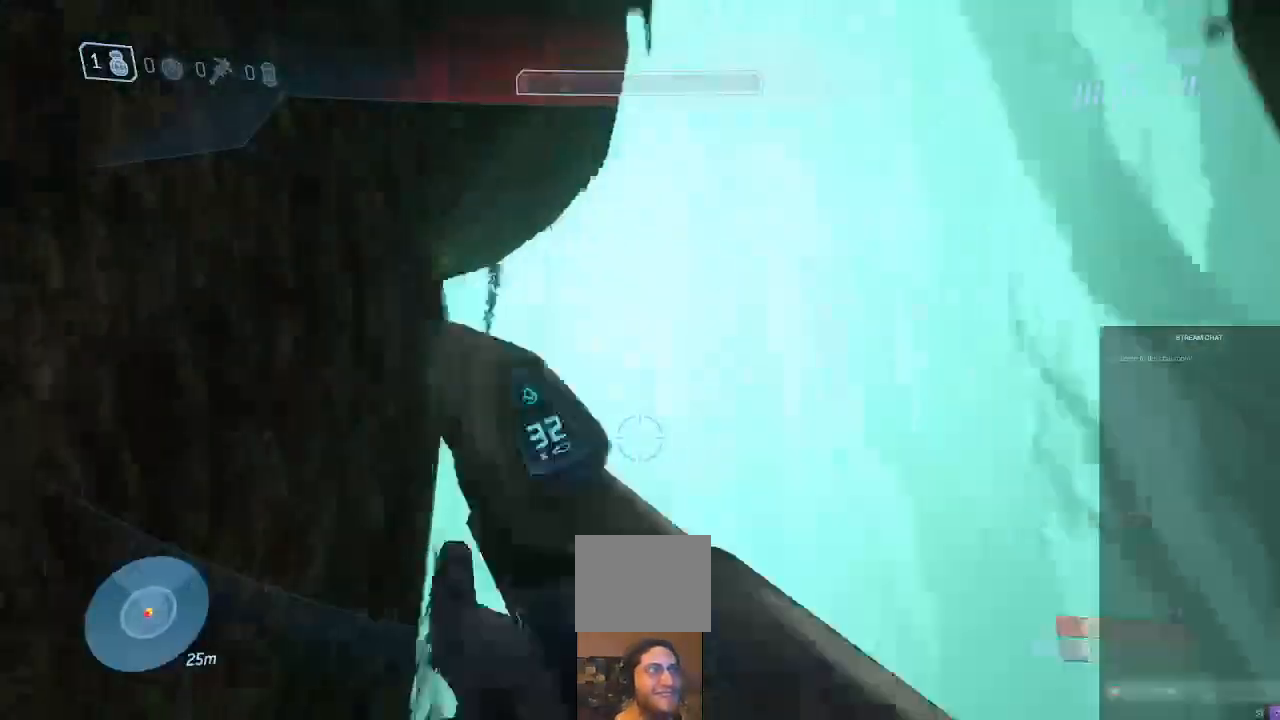
{"dt_ms": 500, "buttons": ["B"], "left_stick": "down-left", "right_stick": "left", "events": [[167, "L2", "up"], [467, "B", "down"], [467, "right_stick", "left"]]}
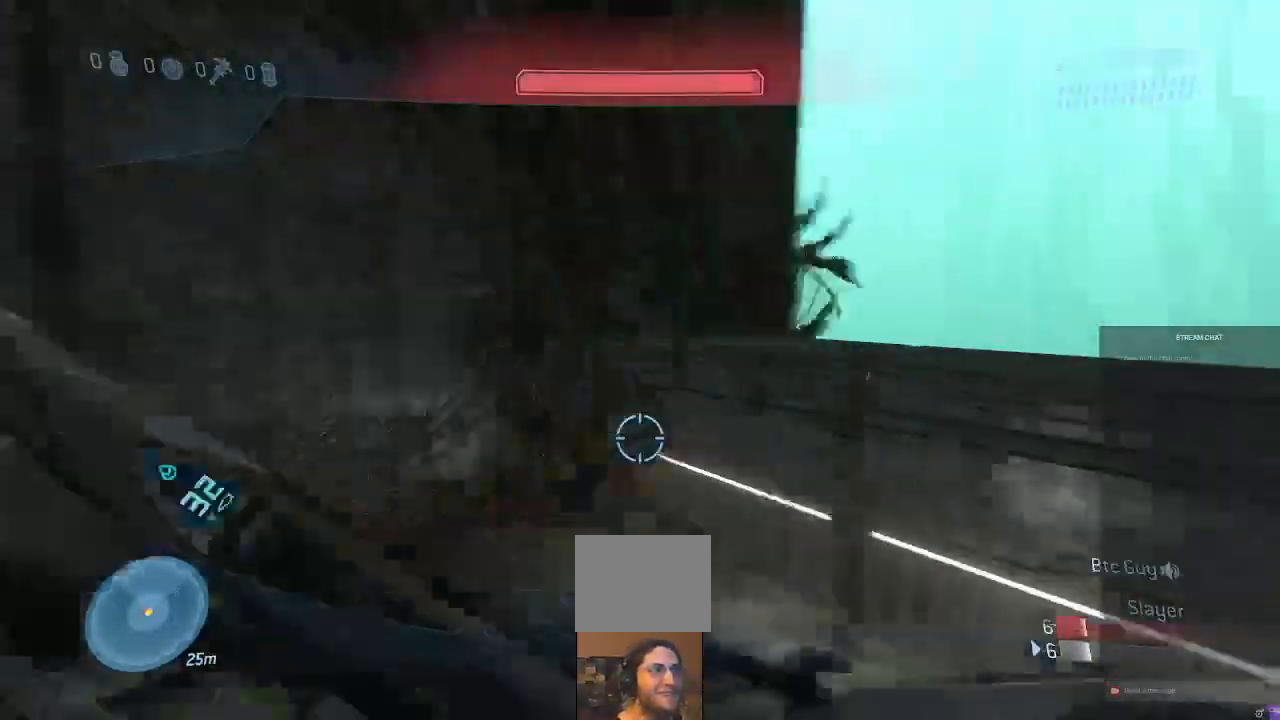
{"dt_ms": 500, "buttons": [], "left_stick": "down-left", "right_stick": "up", "events": [[133, "B", "up"], [133, "L2", "down"], [167, "left_stick", "down-right"], [167, "right_stick", "down-left"], [300, "L2", "up"], [333, "left_stick", "down"], [333, "right_stick", "up"], [467, "left_stick", "down-left"]]}
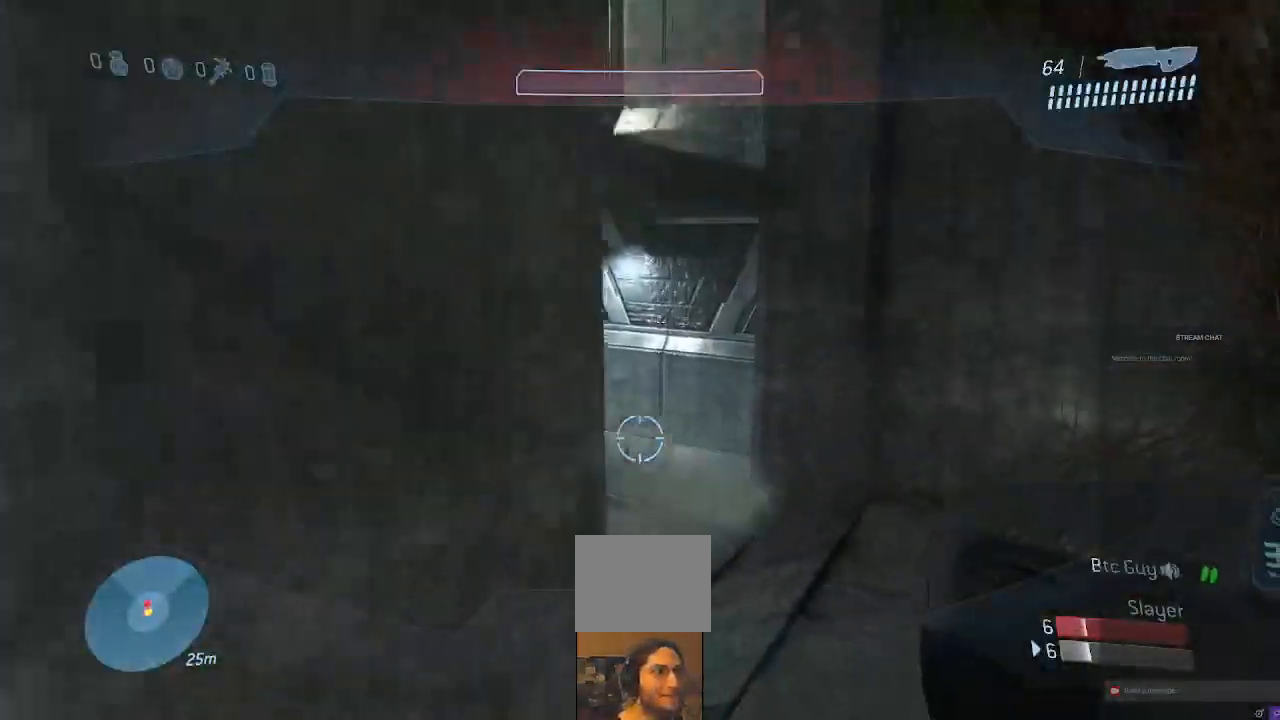
{"dt_ms": 500, "buttons": [], "left_stick": "down", "right_stick": "right", "events": [[67, "right_stick", "center"], [267, "right_stick", "down"], [467, "left_stick", "down"], [500, "right_stick", "right"]]}
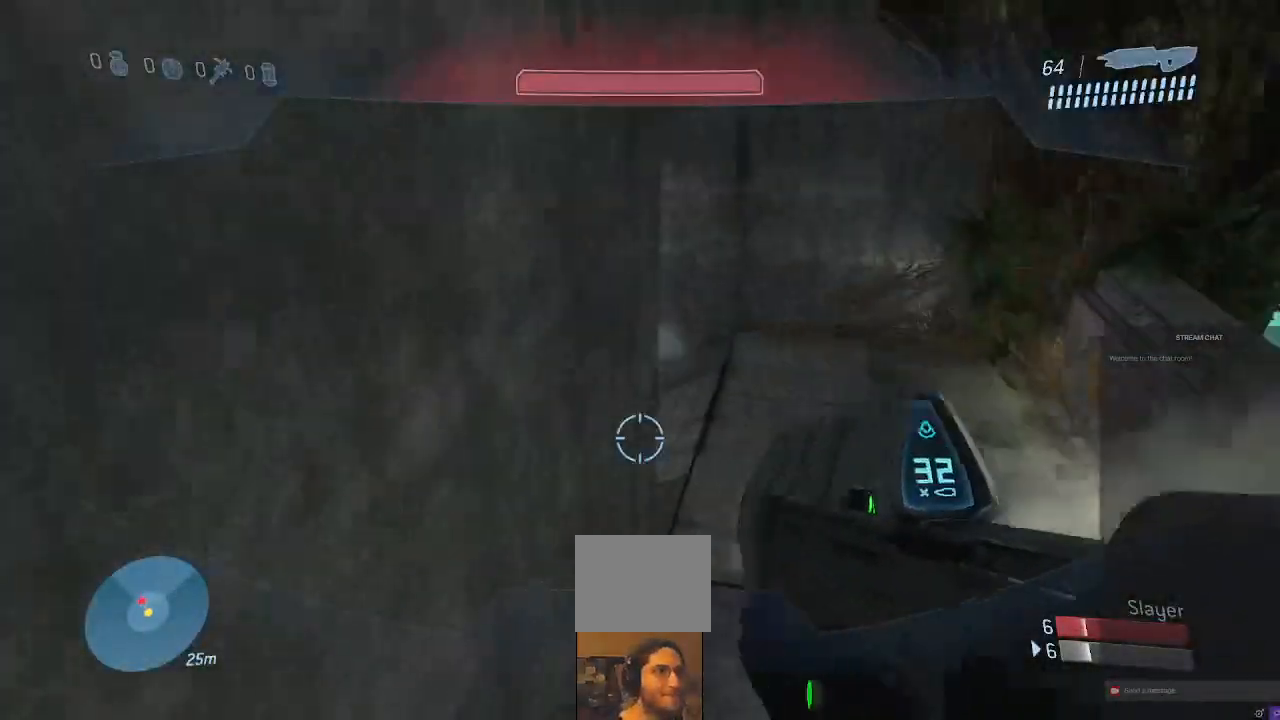
{"dt_ms": 500, "buttons": [], "left_stick": "down", "right_stick": "right"}
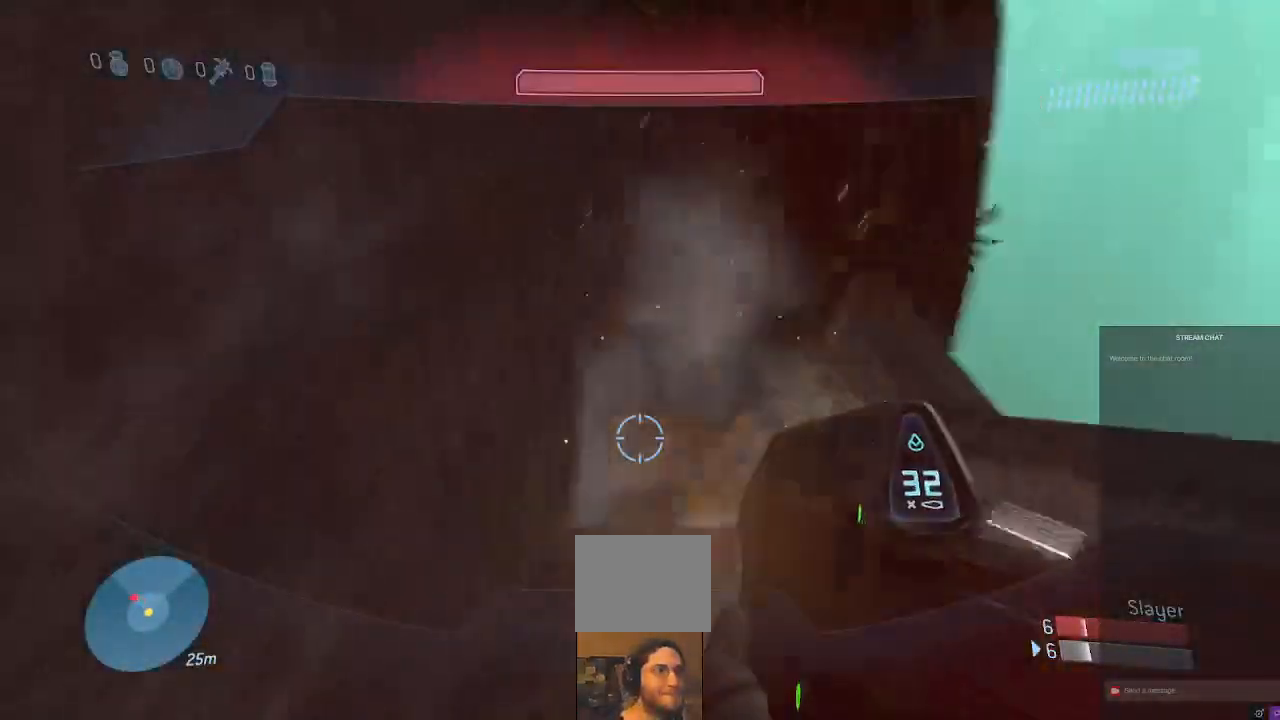
{"dt_ms": 500, "buttons": [], "left_stick": "up", "right_stick": "center"}
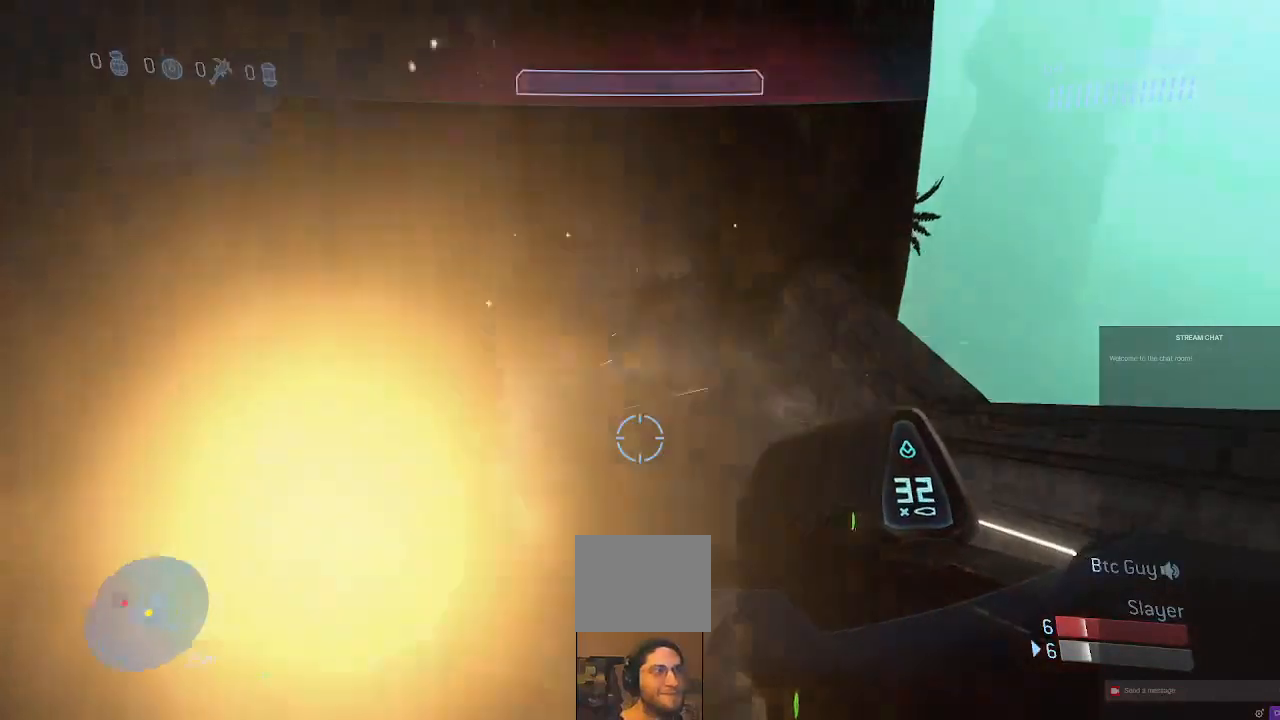
{"dt_ms": 500, "buttons": [], "left_stick": "up-right", "right_stick": "up-left", "events": [[267, "right_stick", "up-left"], [433, "left_stick", "up-right"]]}
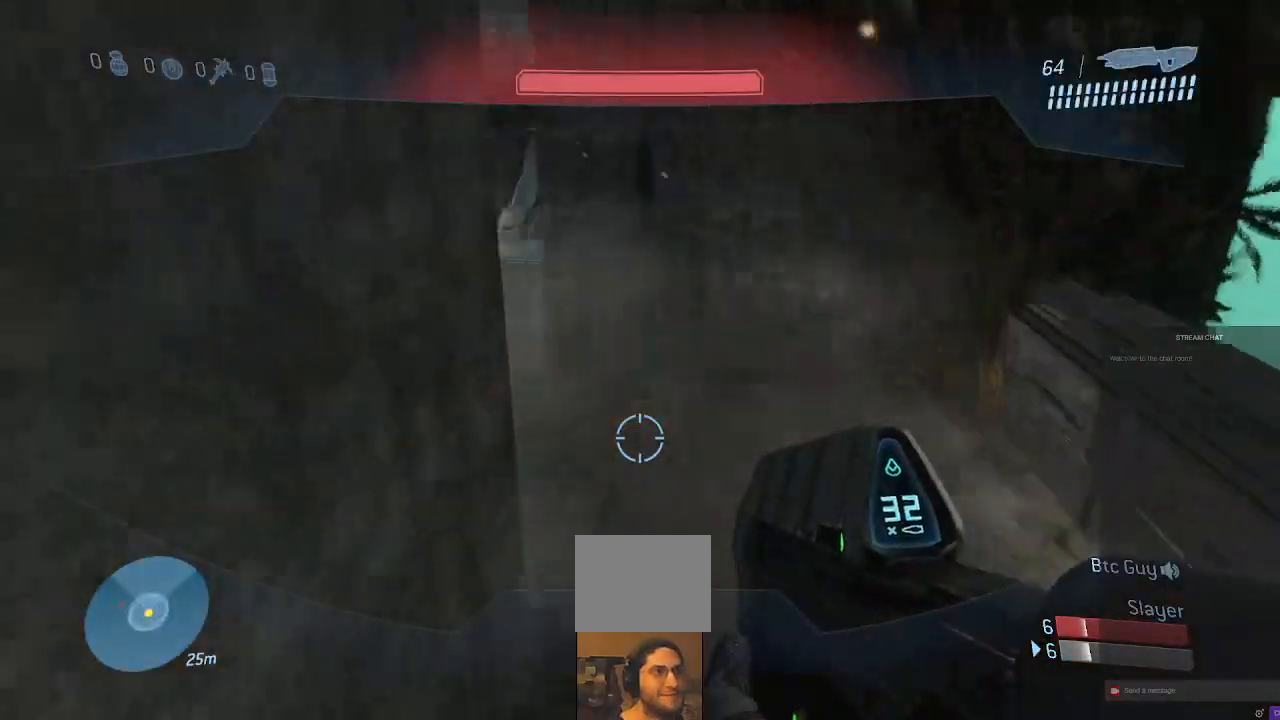
{"dt_ms": 500, "buttons": [], "left_stick": "up-right", "right_stick": "left", "events": [[200, "right_stick", "left"]]}
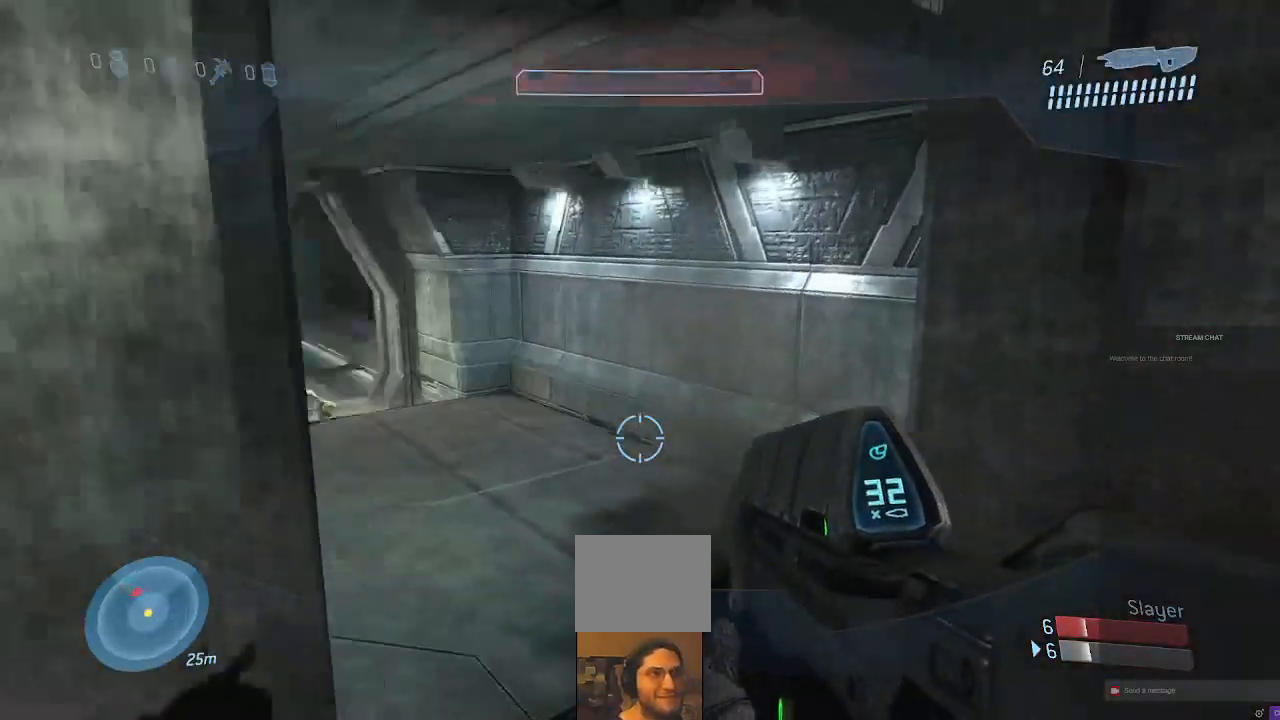
{"dt_ms": 500, "buttons": ["R2"], "left_stick": "up-right", "right_stick": "right", "events": [[33, "right_stick", "up-left"], [167, "R2", "down"], [367, "right_stick", "right"]]}
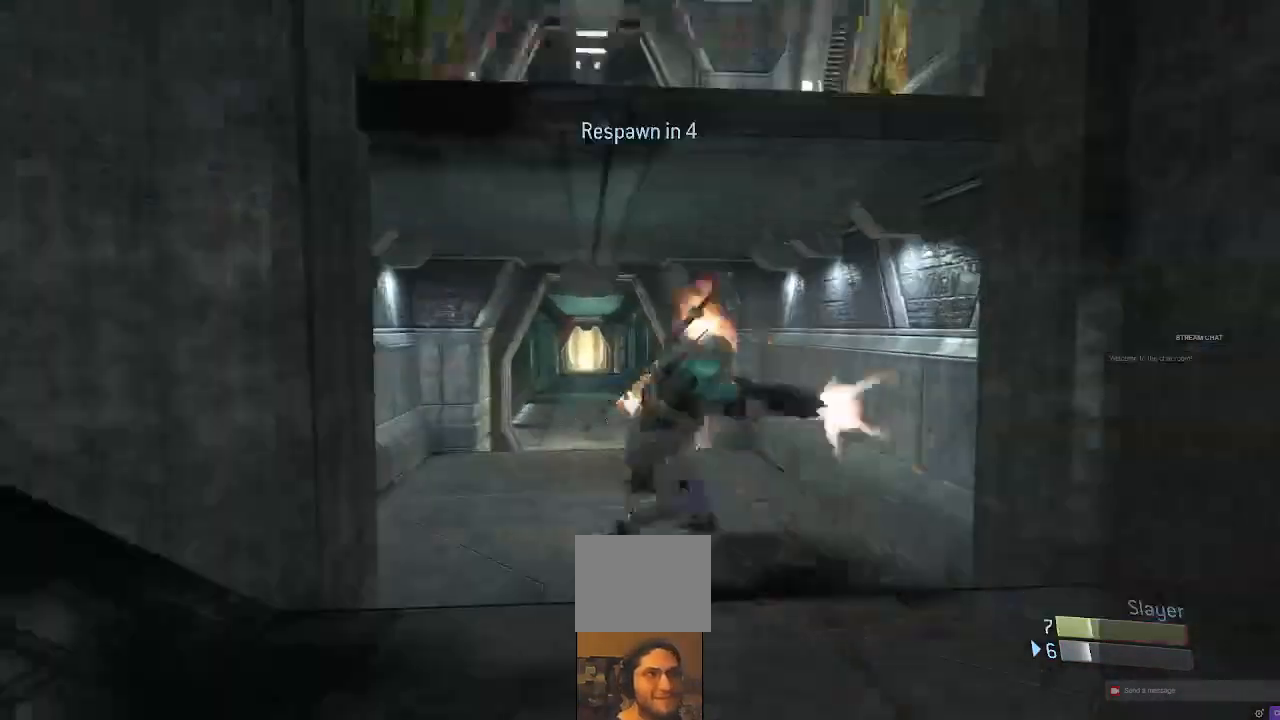
{"dt_ms": 500, "buttons": ["R2"], "left_stick": "up-right", "right_stick": "center", "events": [[33, "left_stick", "right"], [67, "right_stick", "up-right"], [200, "left_stick", "up-right"], [233, "right_stick", "up-left"], [300, "right_stick", "up"], [467, "right_stick", "center"]]}
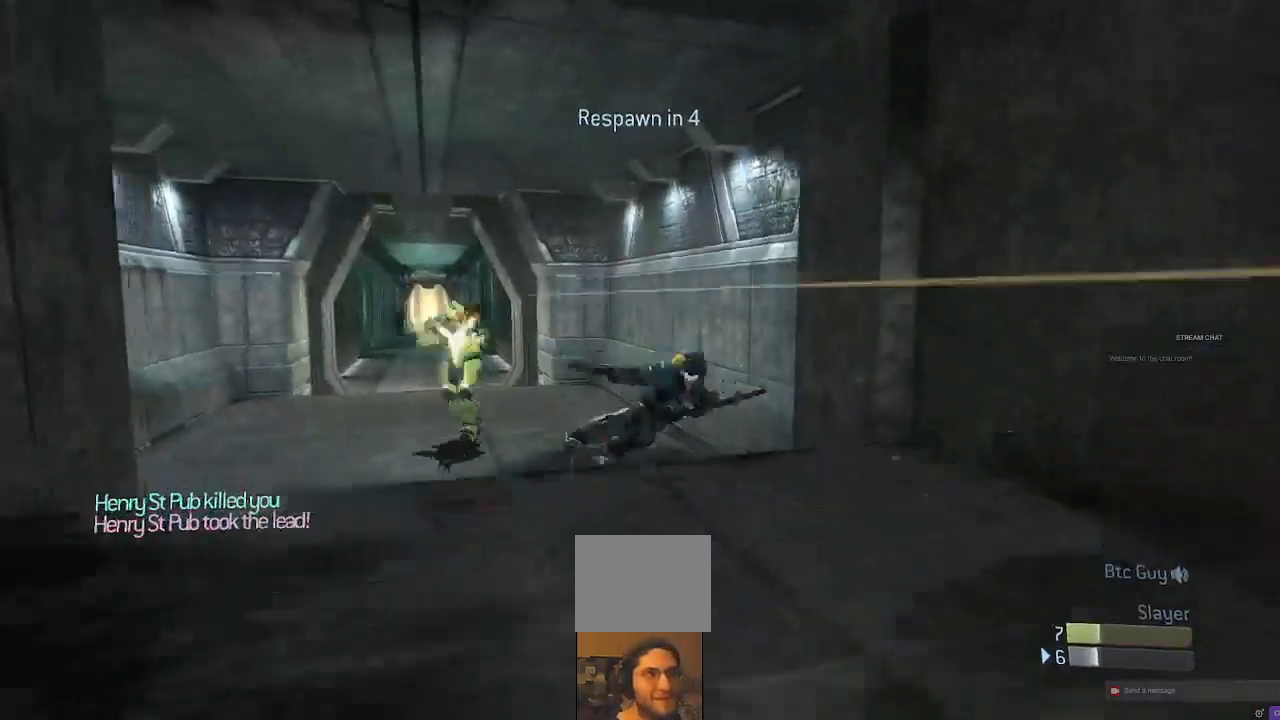
{"dt_ms": 500, "buttons": [], "left_stick": "center", "right_stick": "center", "events": [[33, "left_stick", "center"], [167, "R2", "up"]]}
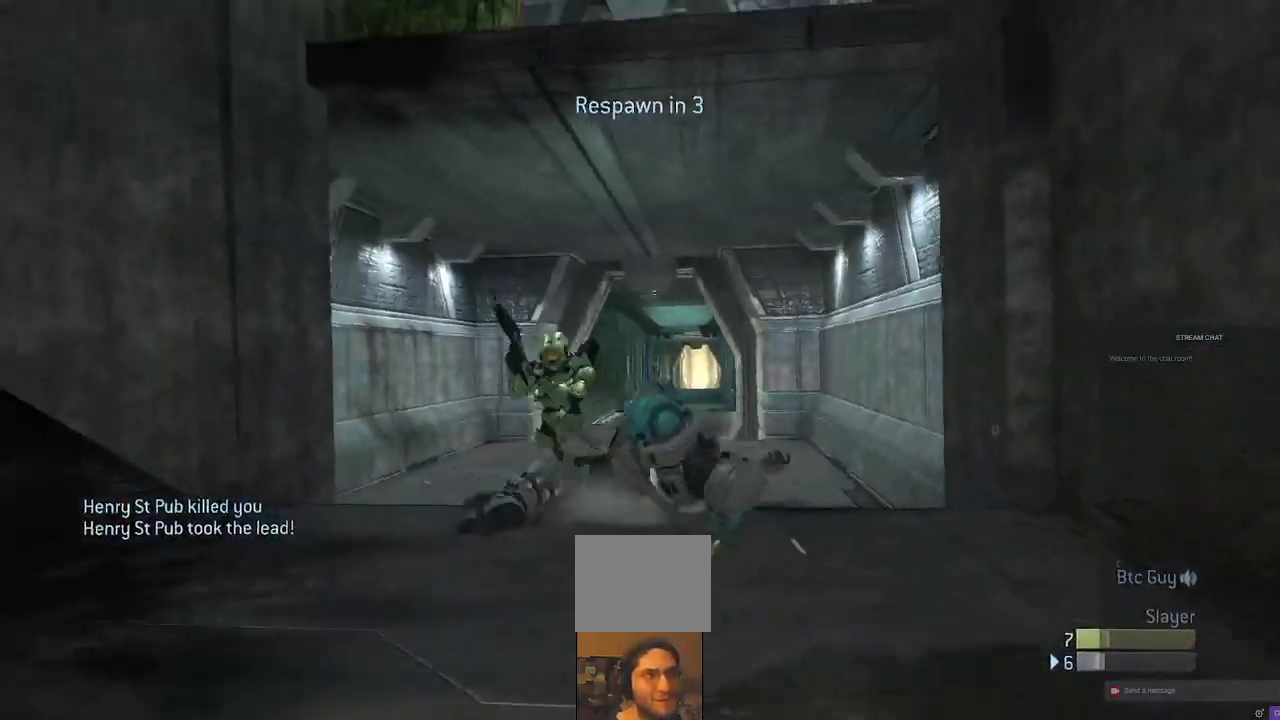
{"dt_ms": 500, "buttons": ["R2"], "left_stick": "center", "right_stick": "center", "events": [[33, "R2", "down"], [333, "R2", "up"], [400, "R2", "down"]]}
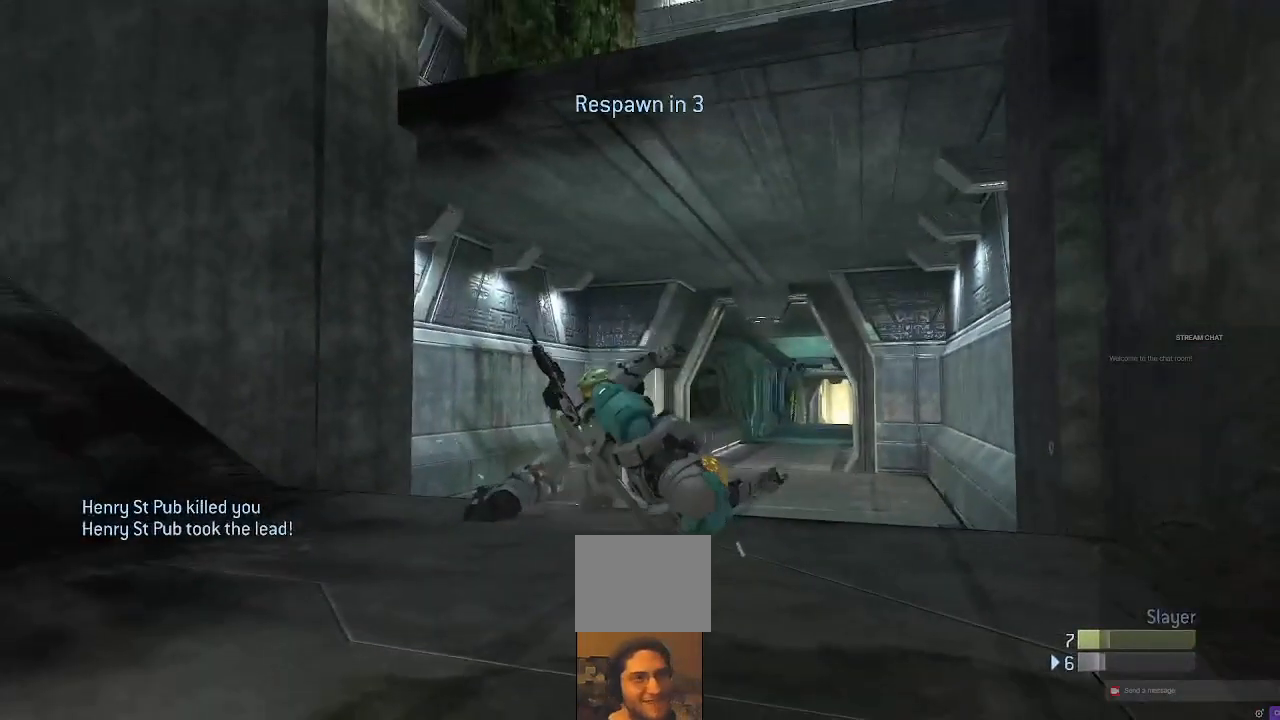
{"dt_ms": 500, "buttons": ["R2"], "left_stick": "center", "right_stick": "center", "events": [[200, "R2", "up"], [300, "R2", "down"]]}
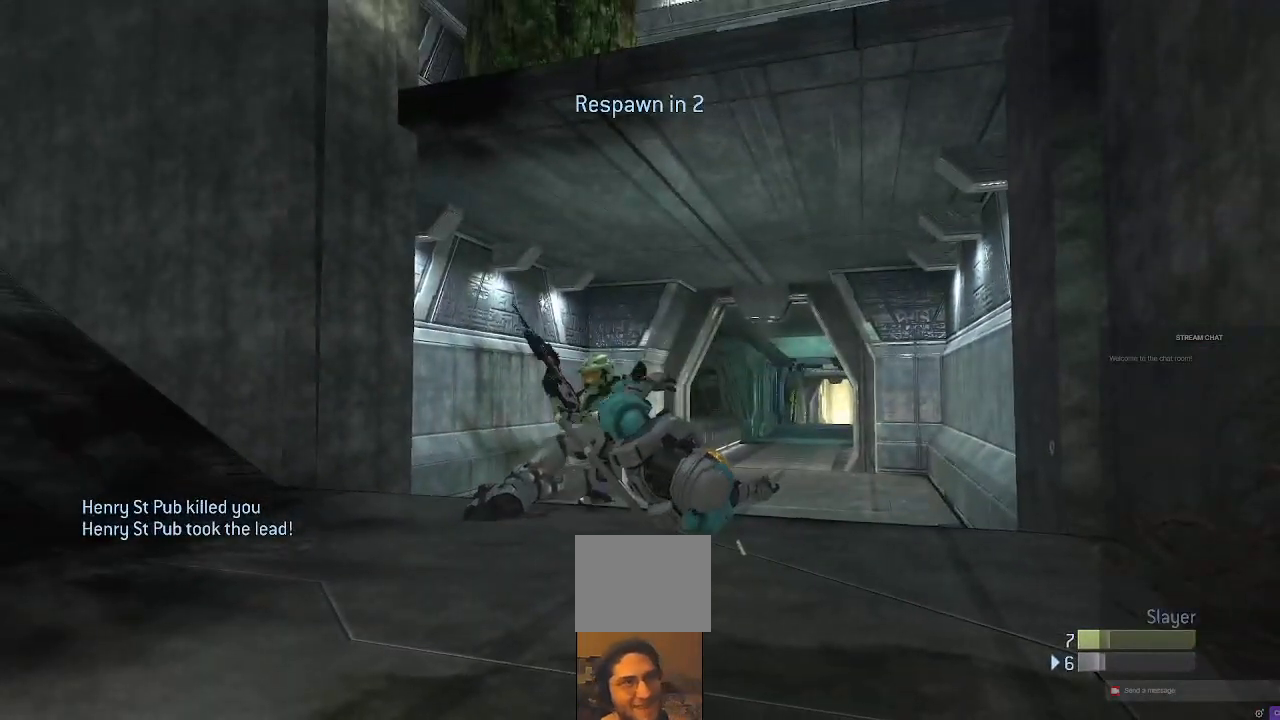
{"dt_ms": 500, "buttons": [], "left_stick": "center", "right_stick": "center", "events": [[67, "R2", "up"]]}
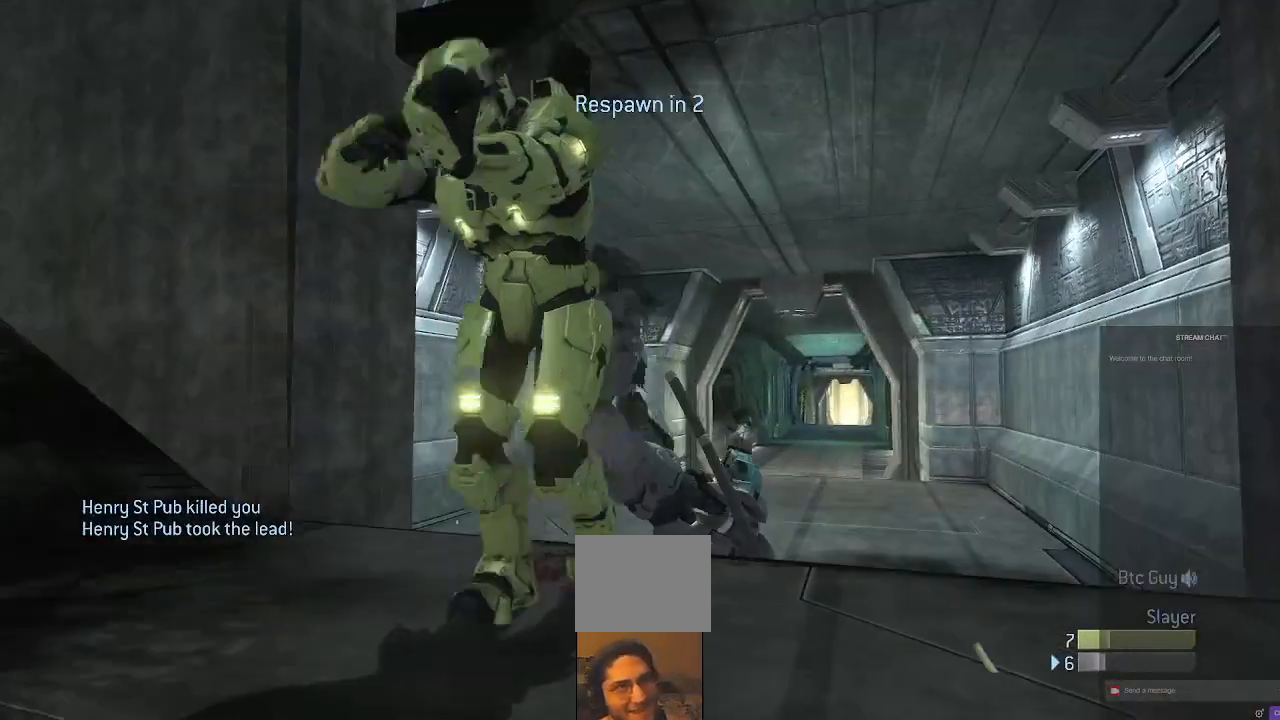
{"dt_ms": 500, "buttons": [], "left_stick": "center", "right_stick": "center", "events": []}
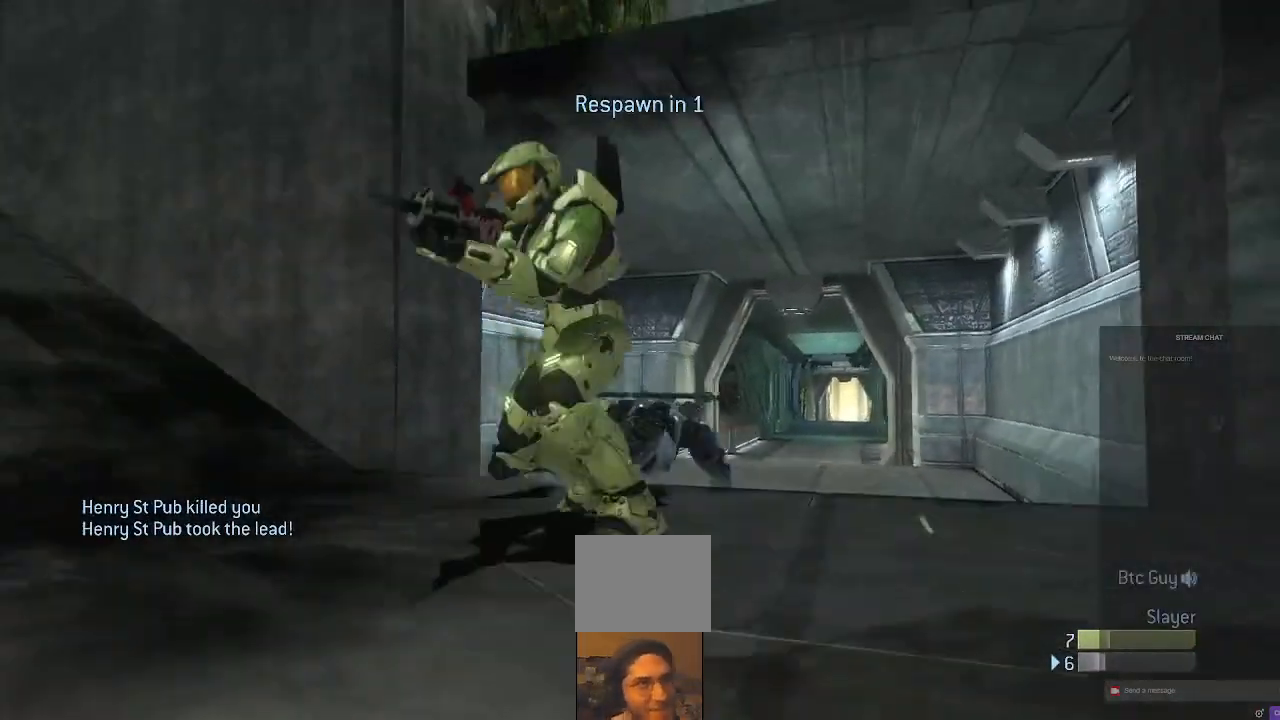
{"dt_ms": 500, "buttons": [], "left_stick": "center", "right_stick": "center", "events": []}
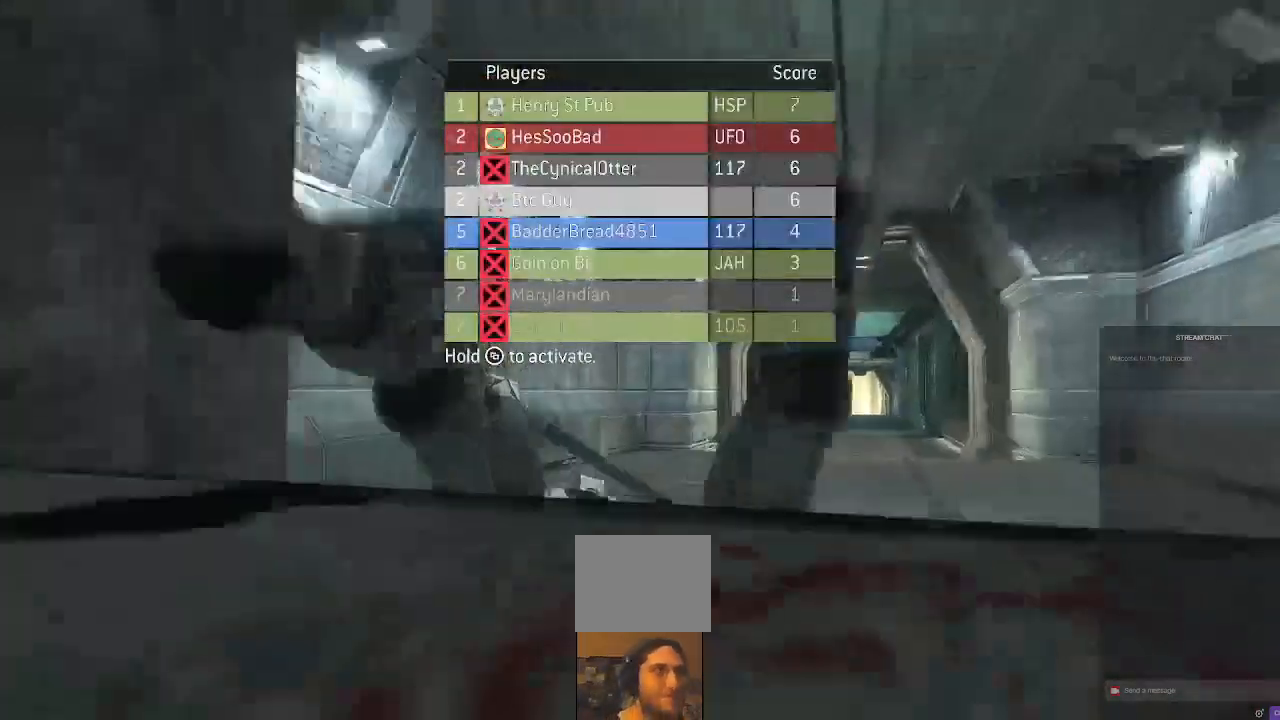
{"dt_ms": 500, "buttons": [], "left_stick": "center", "right_stick": "center", "events": []}
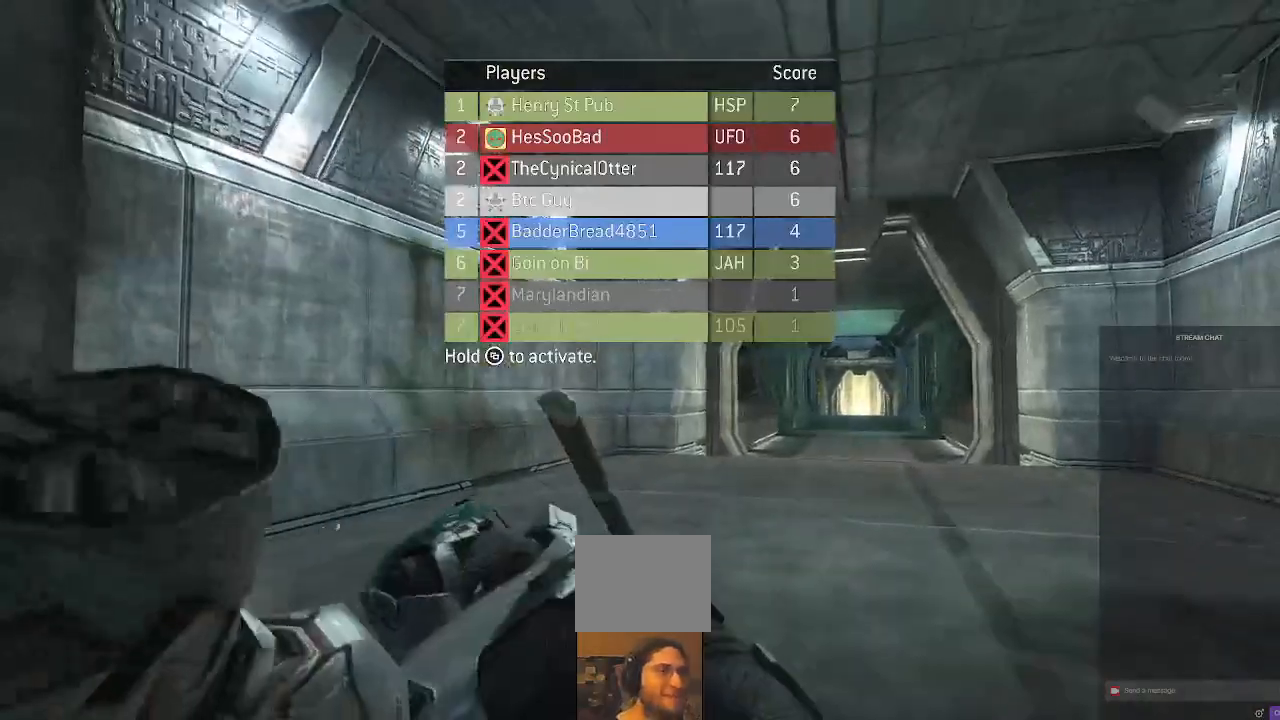
{"dt_ms": 500, "buttons": [], "left_stick": "center", "right_stick": "center", "events": []}
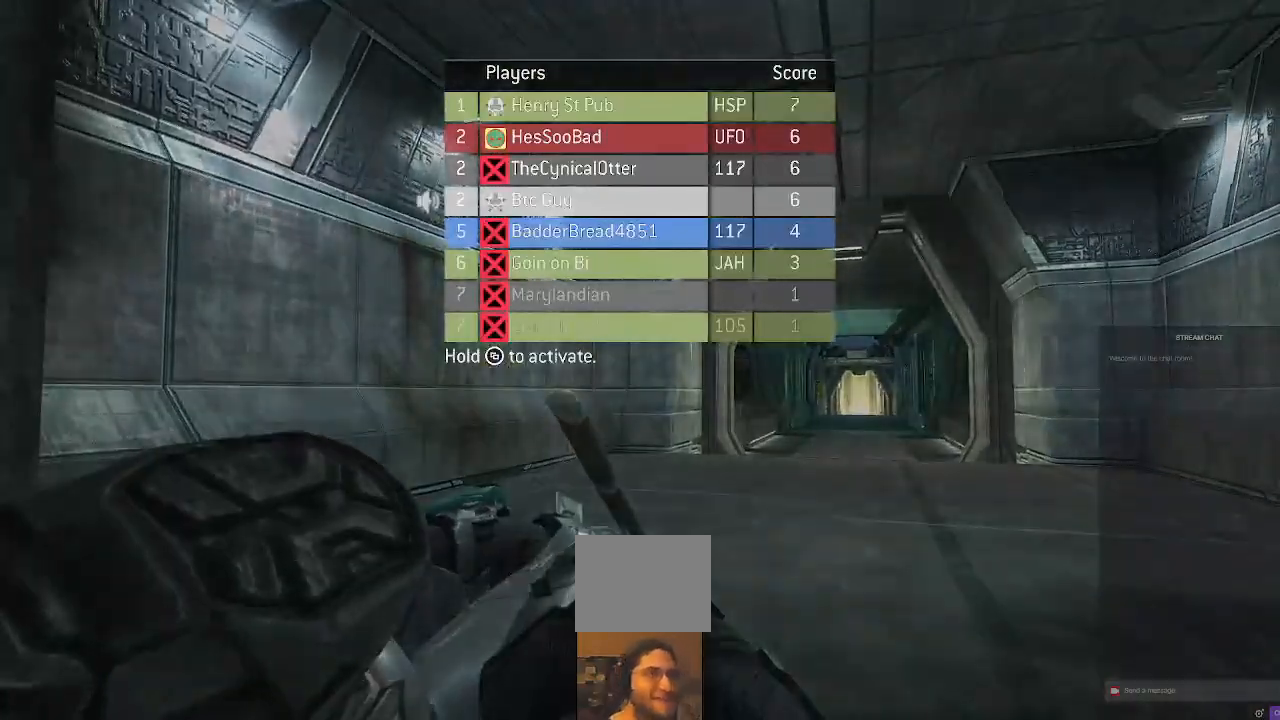
{"dt_ms": 500, "buttons": [], "left_stick": "center", "right_stick": "center", "events": []}
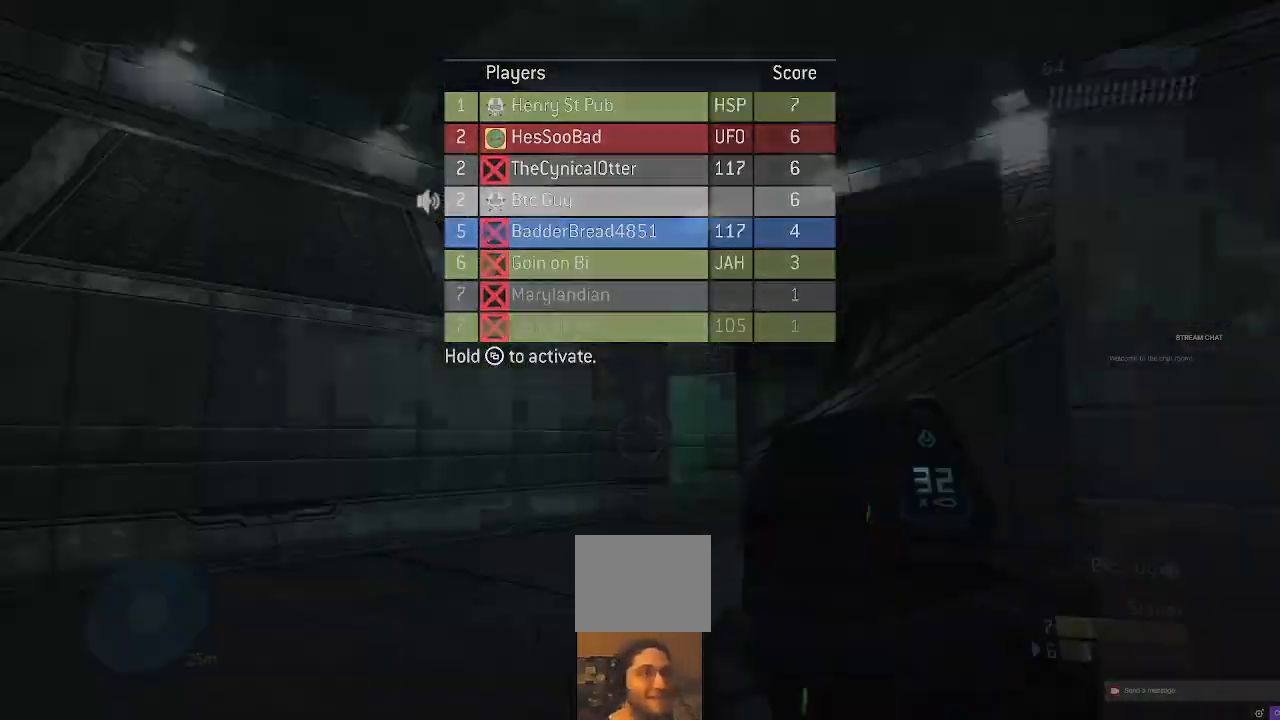
{"dt_ms": 500, "buttons": [], "left_stick": "center", "right_stick": "center", "events": []}
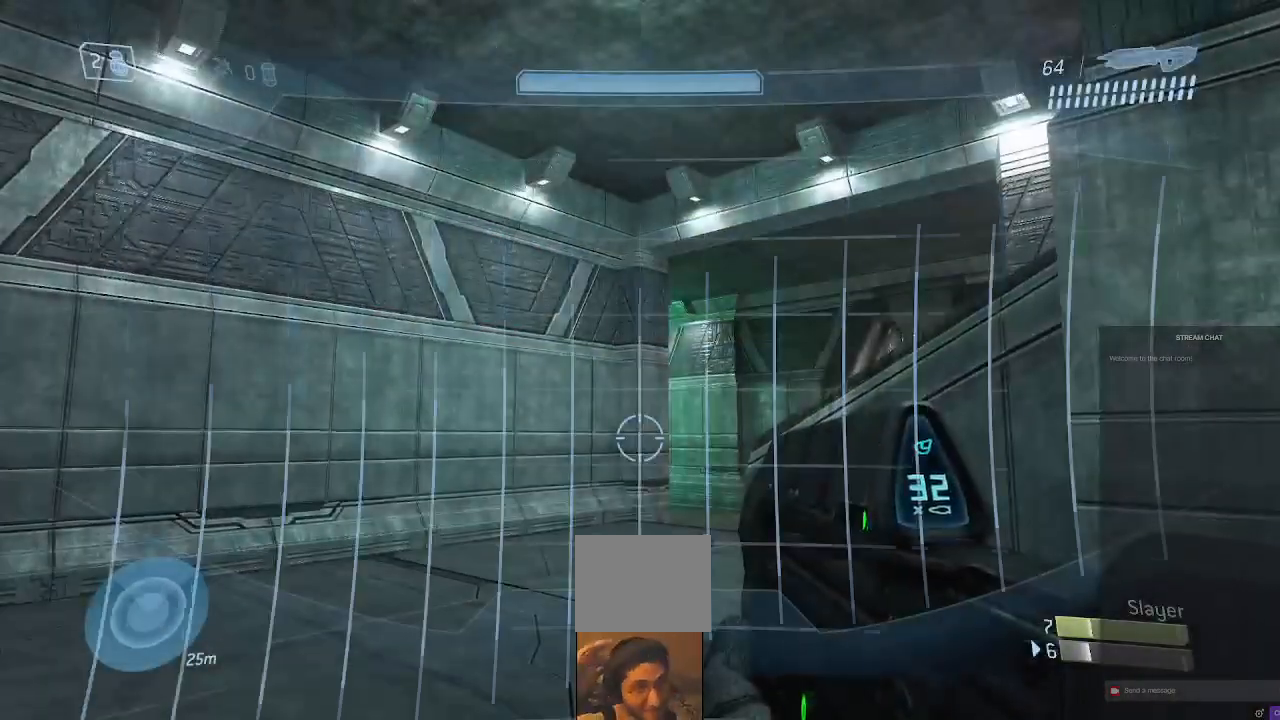
{"dt_ms": 500, "buttons": [], "left_stick": "up", "right_stick": "center", "events": [[333, "left_stick", "up"]]}
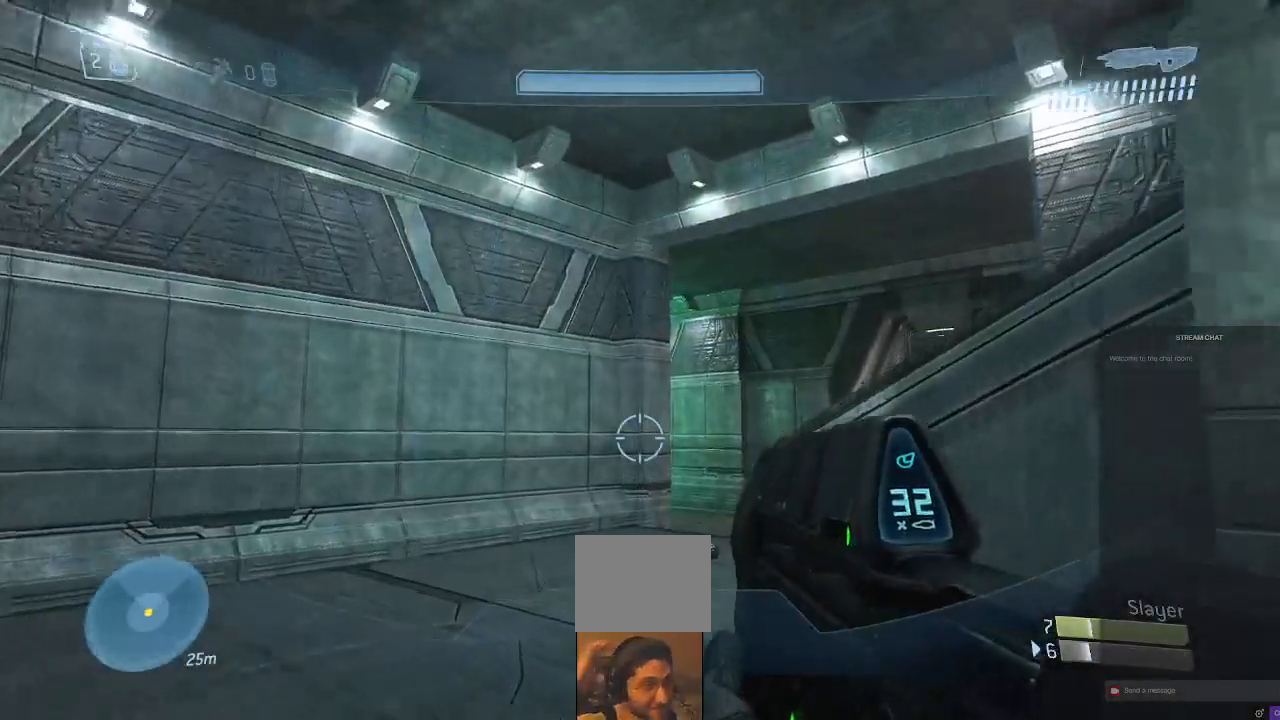
{"dt_ms": 500, "buttons": [], "left_stick": "up", "right_stick": "center", "events": []}
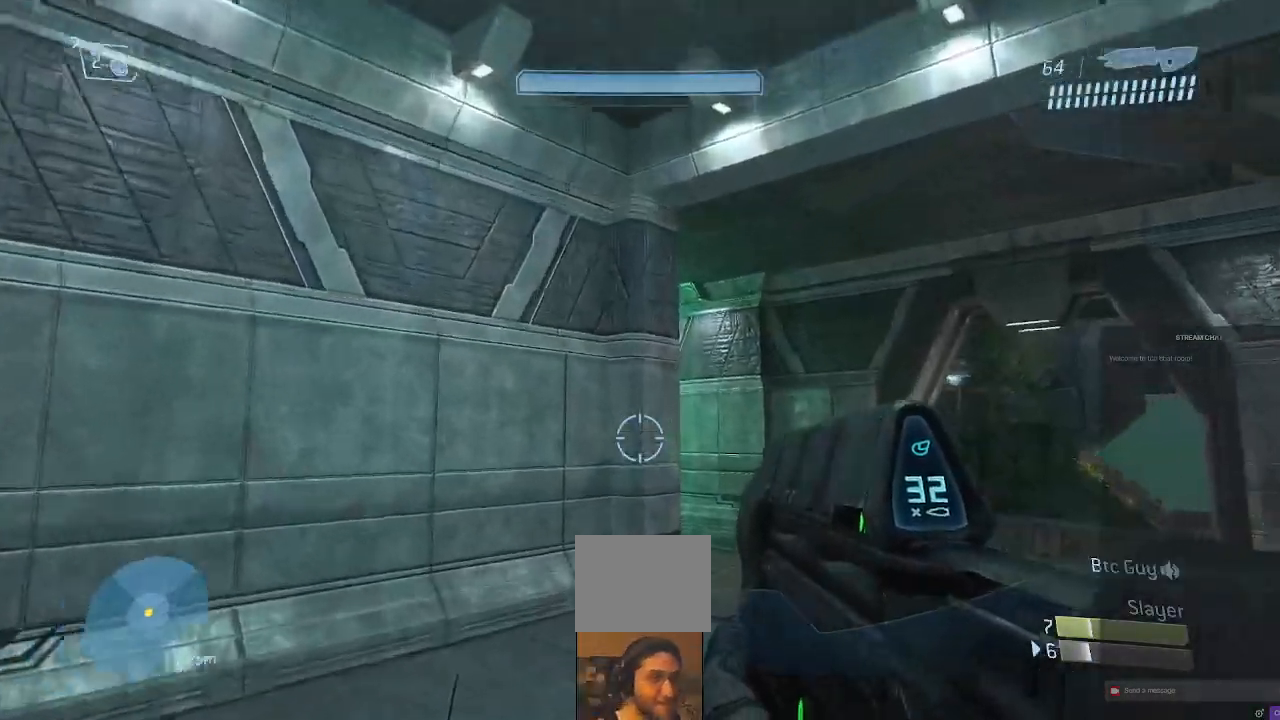
{"dt_ms": 500, "buttons": [], "left_stick": "up-right", "right_stick": "center", "events": [[433, "left_stick", "up-right"]]}
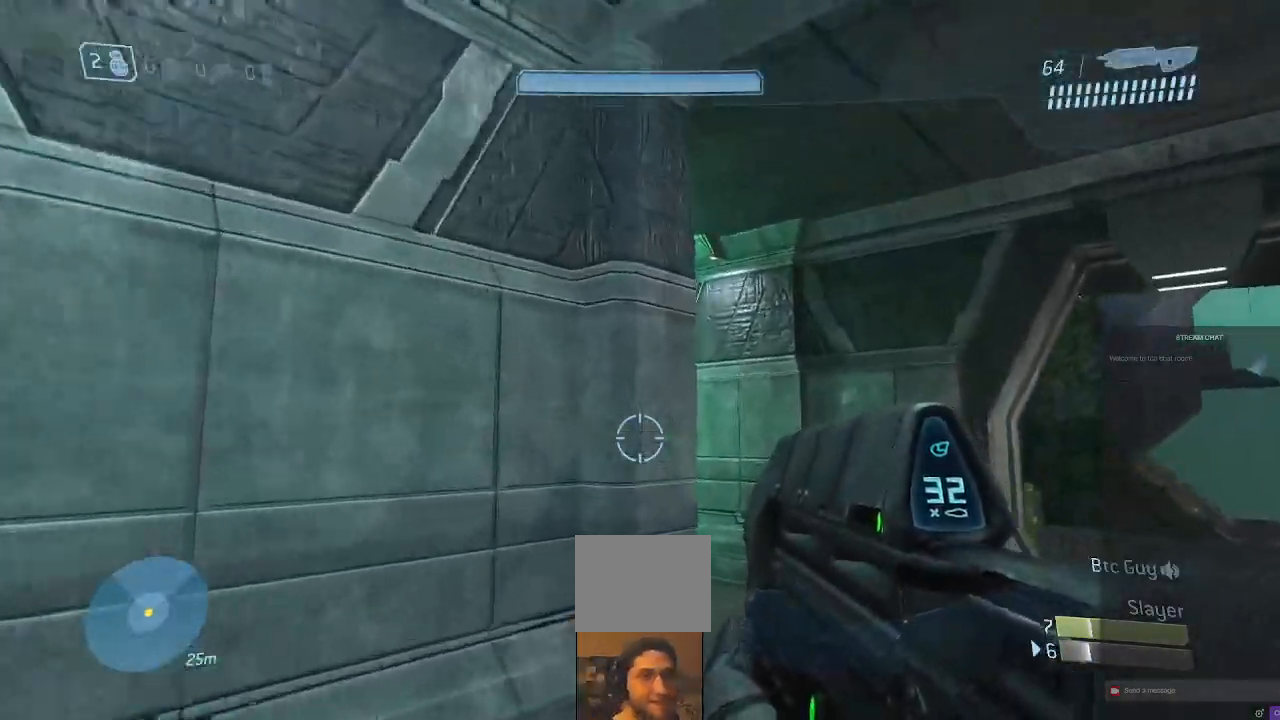
{"dt_ms": 500, "buttons": [], "left_stick": "up-right", "right_stick": "left", "events": [[433, "right_stick", "left"]]}
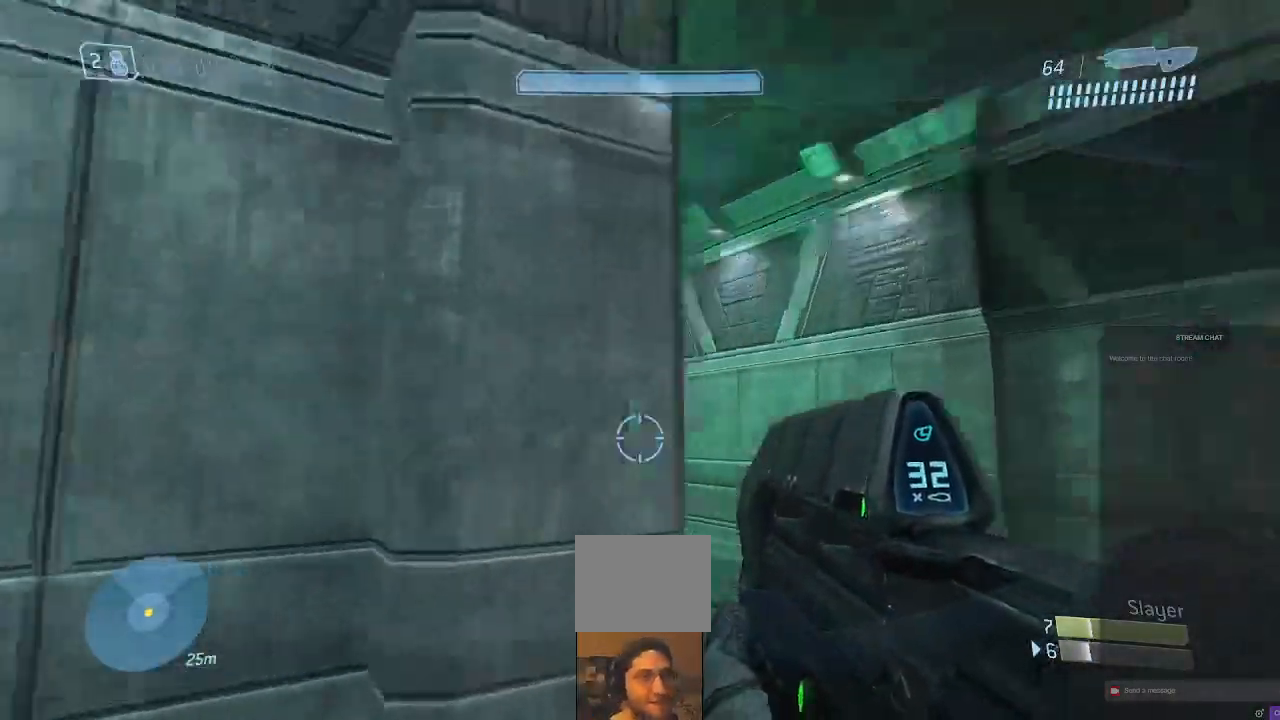
{"dt_ms": 500, "buttons": [], "left_stick": "up", "right_stick": "down", "events": [[300, "right_stick", "center"], [400, "right_stick", "down"], [500, "left_stick", "up"]]}
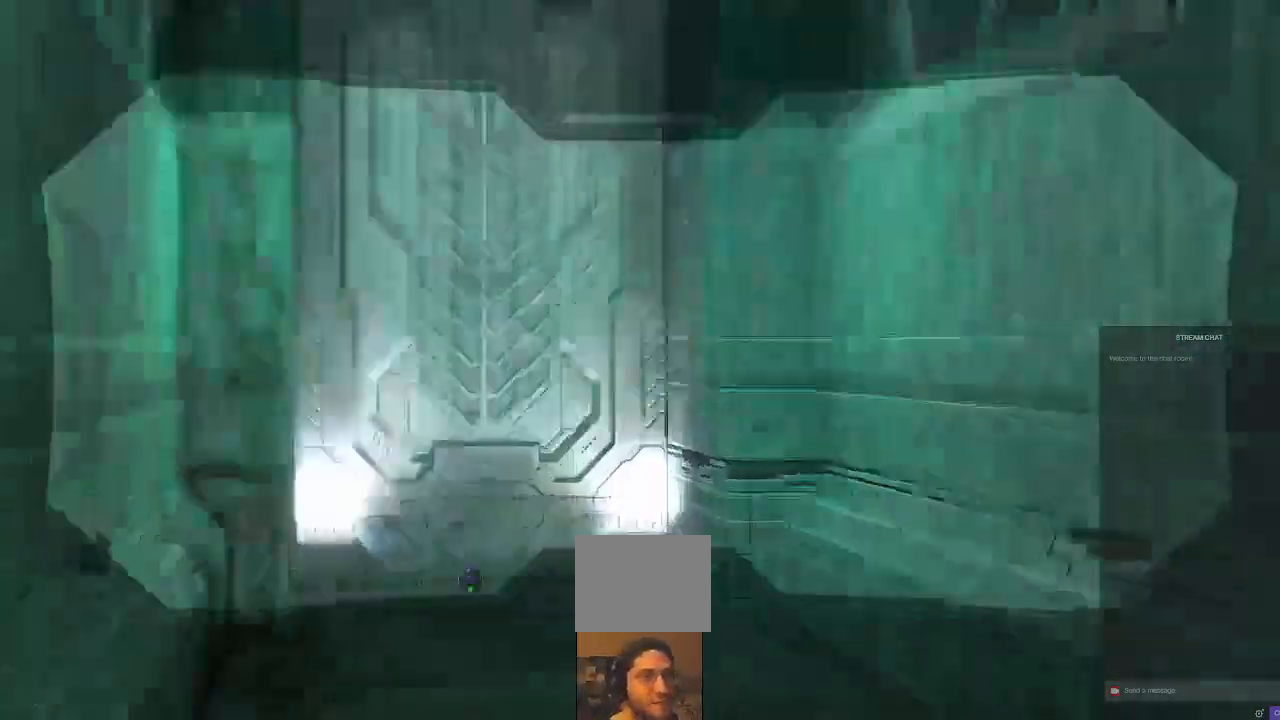
{"dt_ms": 500, "buttons": [], "left_stick": "up", "right_stick": "center", "events": [[467, "right_stick", "center"]]}
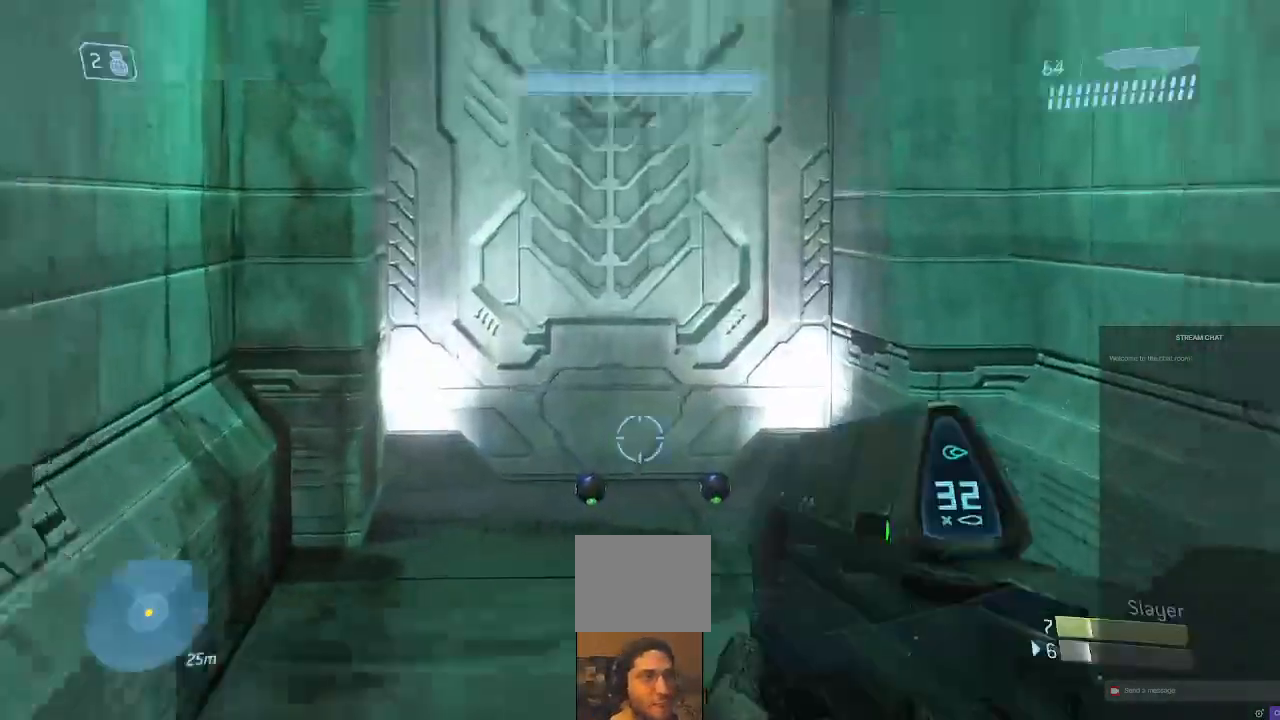
{"dt_ms": 500, "buttons": [], "left_stick": "down-right", "right_stick": "right", "events": [[300, "left_stick", "center"], [333, "right_stick", "right"], [367, "left_stick", "down"], [500, "left_stick", "down-right"]]}